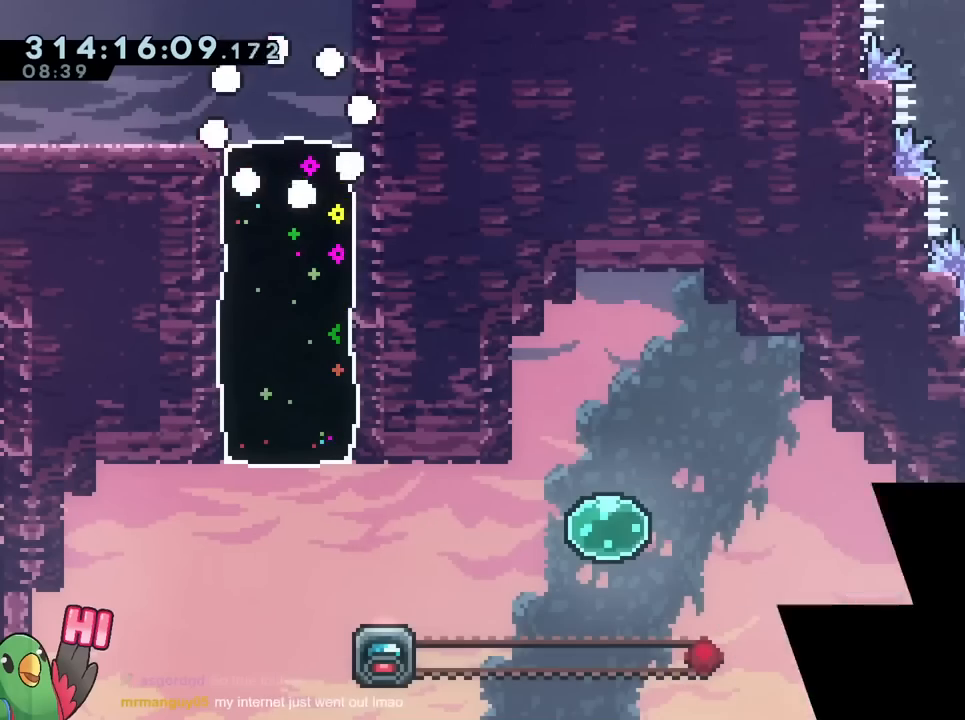
Gameplay with a controller (Nintendo layout); each line is a JSON object with the inputs held at the frame after it. "events" lists button and stick changes between this image and that frame as [ms after this image, input, new state], when the widget could be followed in between. Not read: HOME L3 R2 R3 START.
{"buttons": [], "left_stick": "down", "right_stick": "center", "events": [[67, "B", "down"], [183, "B", "up"], [183, "R1", "up"], [300, "left_stick", "down"], [350, "Y", "down"], [500, "Y", "up"]]}
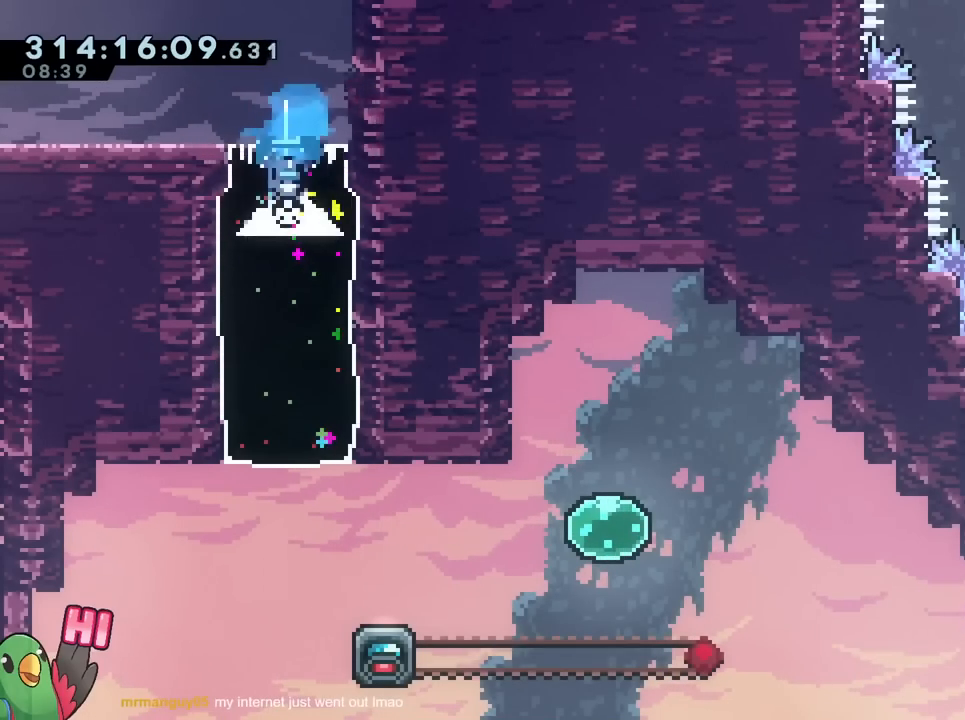
{"buttons": [], "left_stick": "down", "right_stick": "center"}
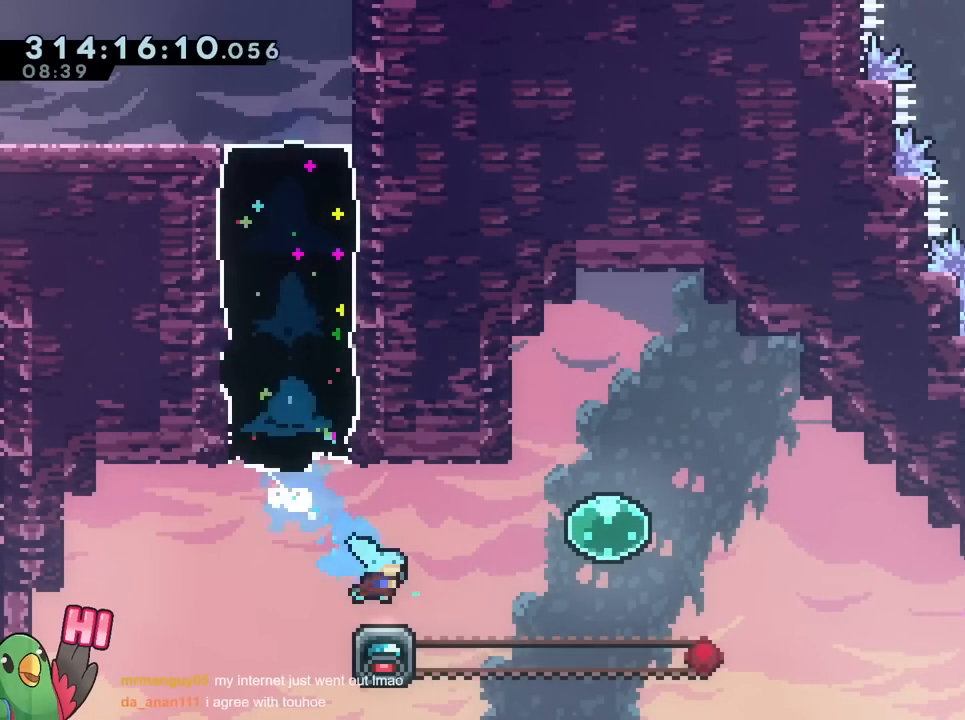
{"buttons": [], "left_stick": "down-left", "right_stick": "center", "events": [[33, "B", "down"], [233, "B", "up"], [317, "left_stick", "down-left"], [350, "Y", "down"], [450, "Y", "up"]]}
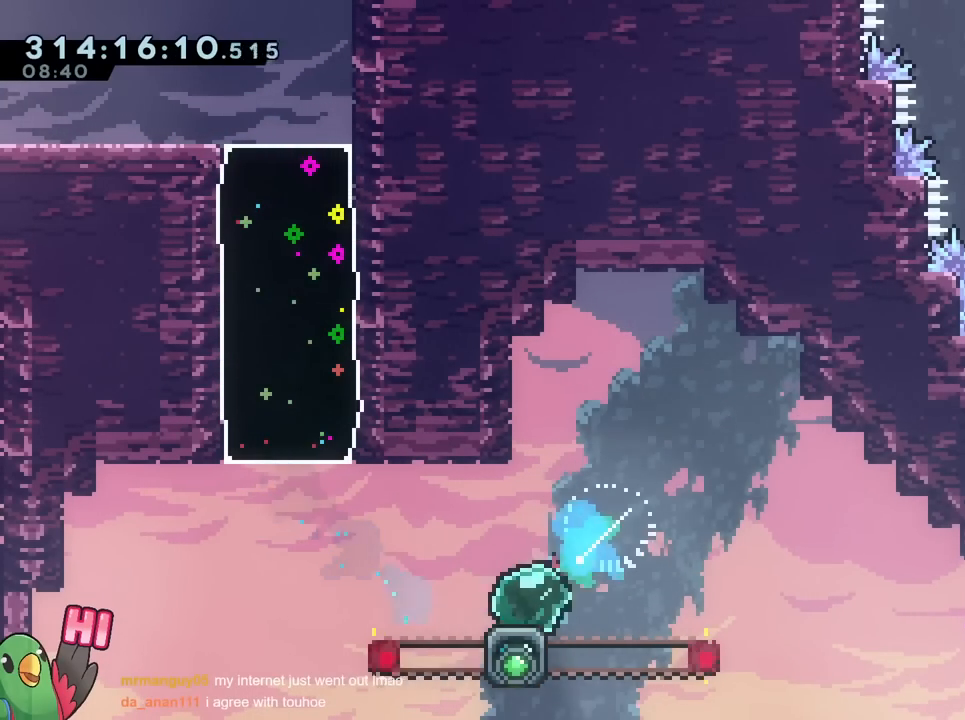
{"buttons": [], "left_stick": "center", "right_stick": "center", "events": [[17, "B", "down"], [50, "left_stick", "right"], [84, "Y", "down"], [267, "Y", "up"], [284, "B", "up"], [451, "left_stick", "center"]]}
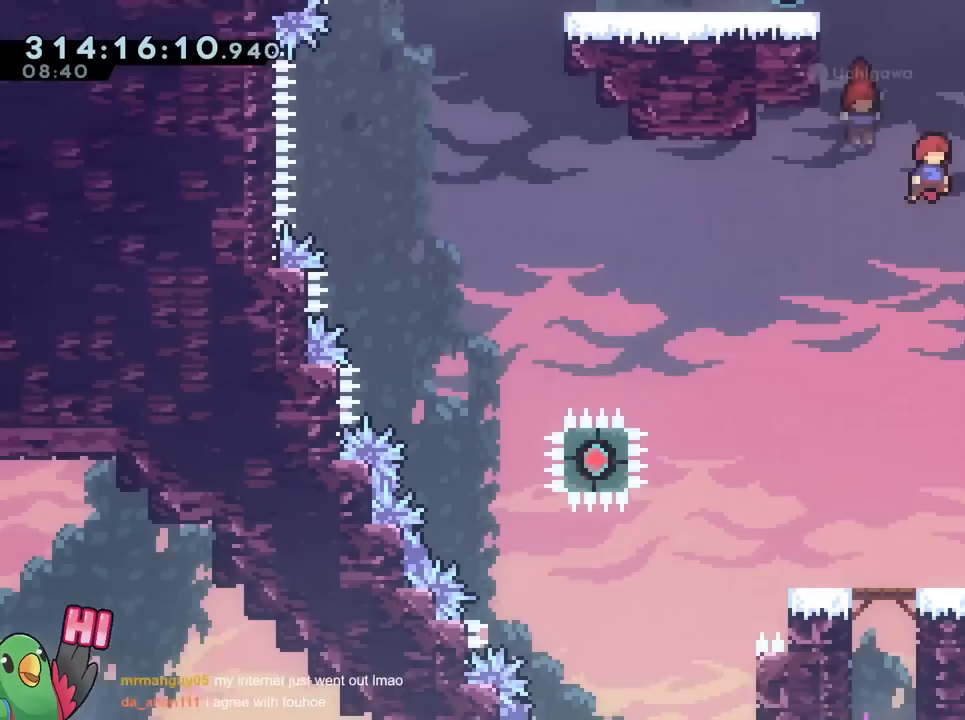
{"buttons": [], "left_stick": "left", "right_stick": "center", "events": [[117, "left_stick", "left"]]}